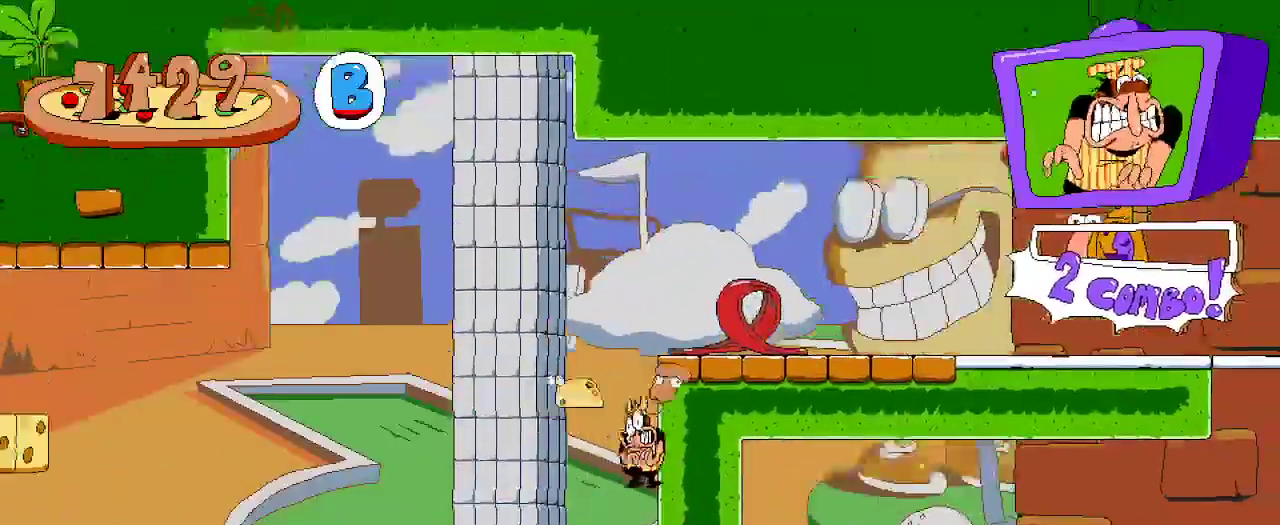
Gameplay with a controller (Xbox layout); each line is a JSON object with the inputs held at the frame after it. "events" lists button and stick changes between this image and that frame as [ms after this image, input, new state], when the widget could be followed in between. Not read: L3 R3.
{"buttons": [], "left_stick": "center", "right_stick": "center"}
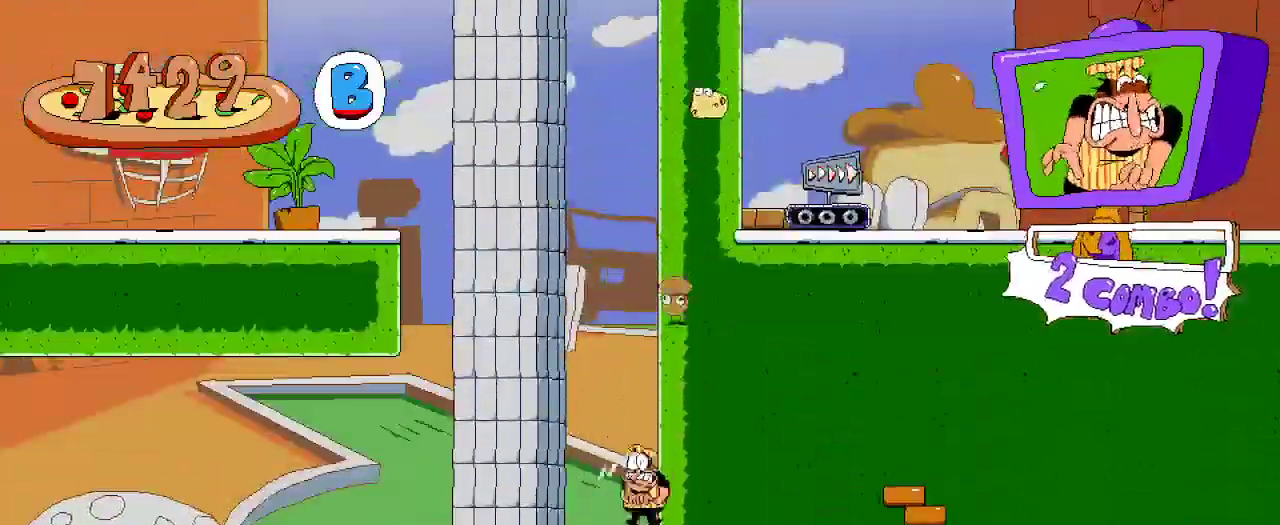
{"buttons": ["DPAD_LEFT"], "left_stick": "center", "right_stick": "center", "events": [[167, "R2", "down"], [233, "DPAD_LEFT", "down"], [267, "R2", "up"]]}
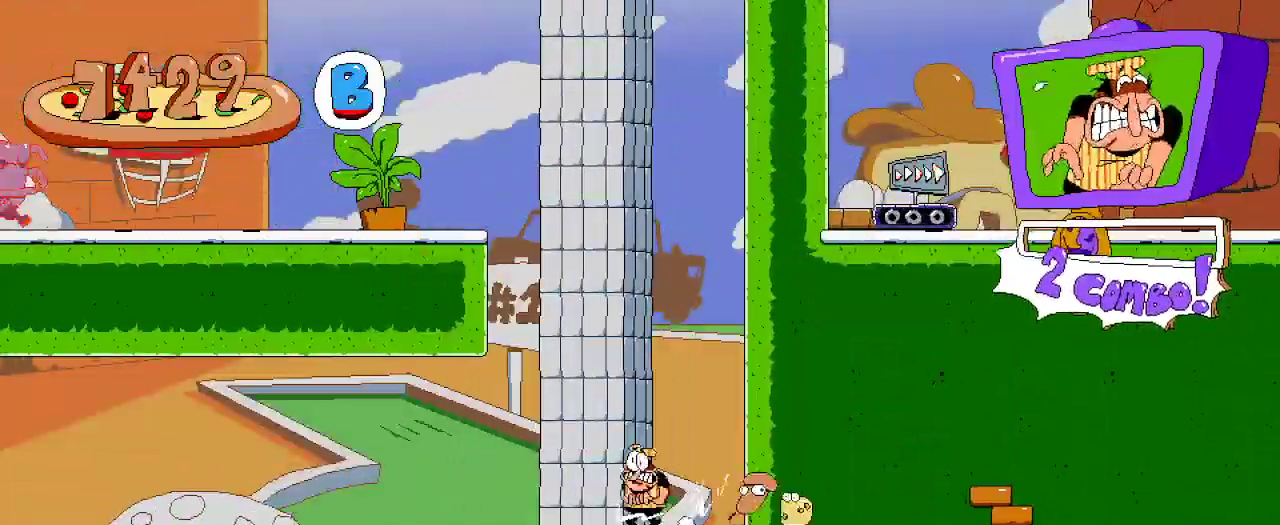
{"buttons": ["R2", "DPAD_RIGHT"], "left_stick": "center", "right_stick": "center", "events": [[33, "DPAD_LEFT", "up"], [200, "A", "down"], [233, "DPAD_RIGHT", "down"], [367, "R2", "down"], [400, "A", "up"]]}
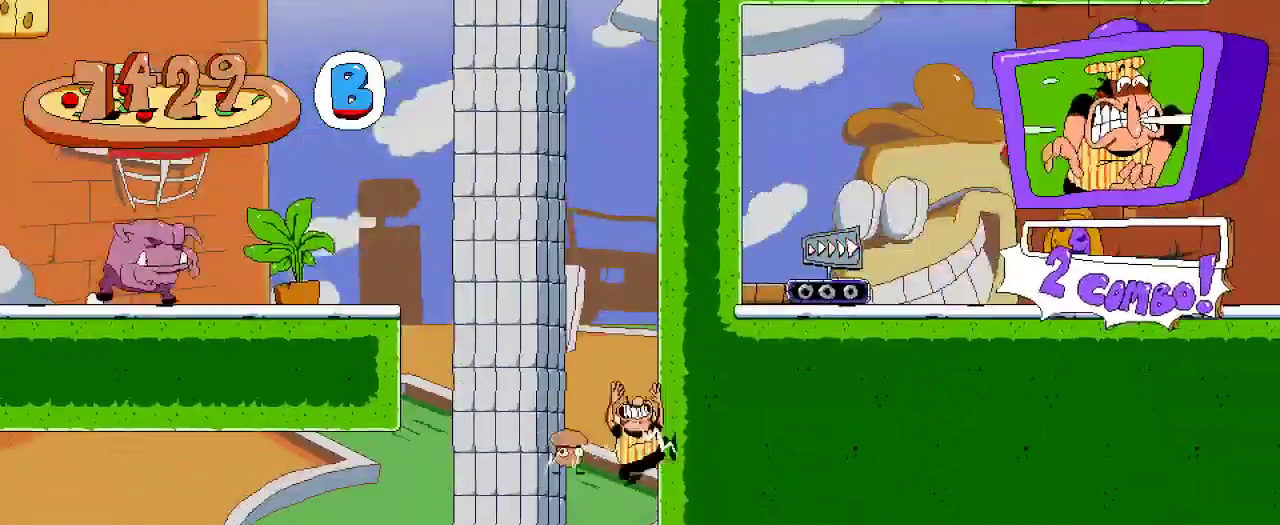
{"buttons": ["R2"], "left_stick": "center", "right_stick": "center", "events": [[33, "A", "down"], [167, "DPAD_RIGHT", "up"], [200, "DPAD_UP", "down"], [333, "A", "up"], [400, "DPAD_UP", "up"]]}
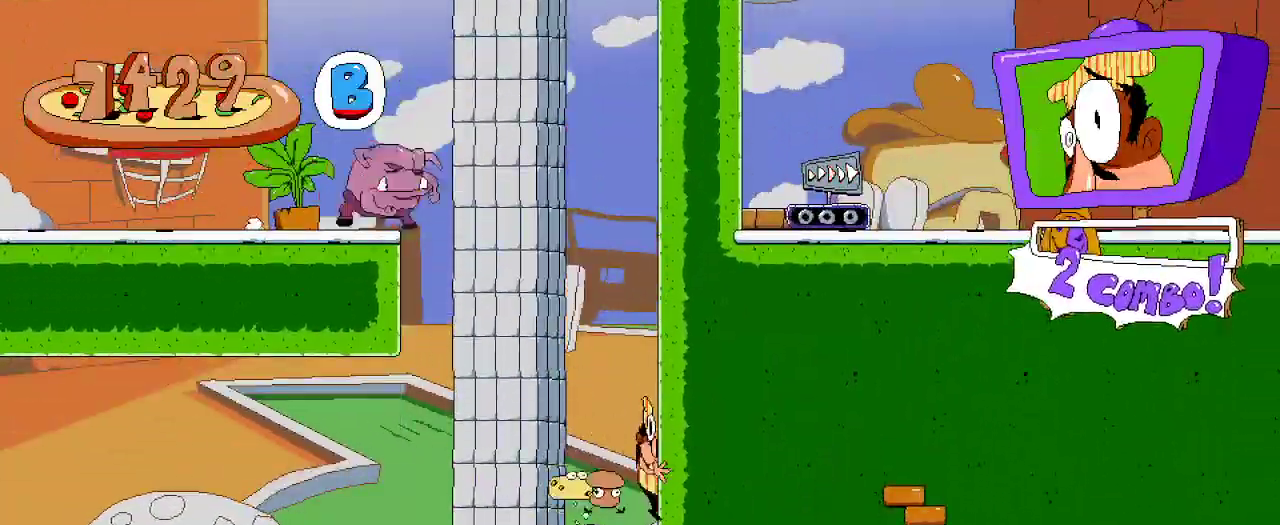
{"buttons": [], "left_stick": "center", "right_stick": "center", "events": [[33, "R2", "up"], [200, "DPAD_UP", "down"], [233, "L2", "down"], [433, "DPAD_UP", "up"], [433, "L2", "up"]]}
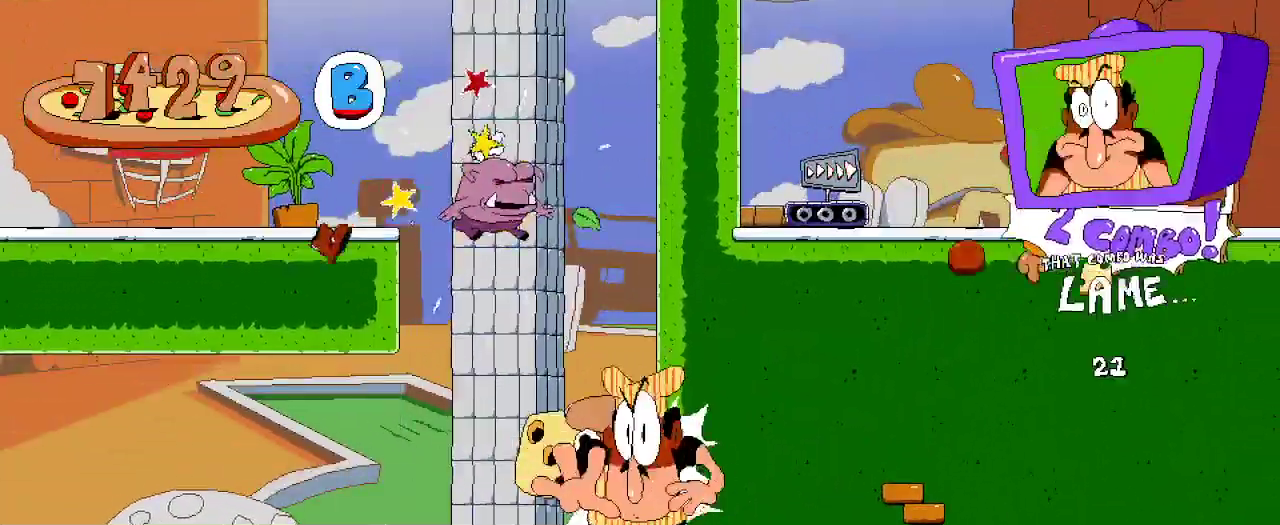
{"buttons": ["R2", "DPAD_RIGHT"], "left_stick": "center", "right_stick": "center", "events": [[67, "DPAD_LEFT", "down"], [367, "DPAD_LEFT", "up"], [433, "DPAD_RIGHT", "down"], [433, "R2", "down"]]}
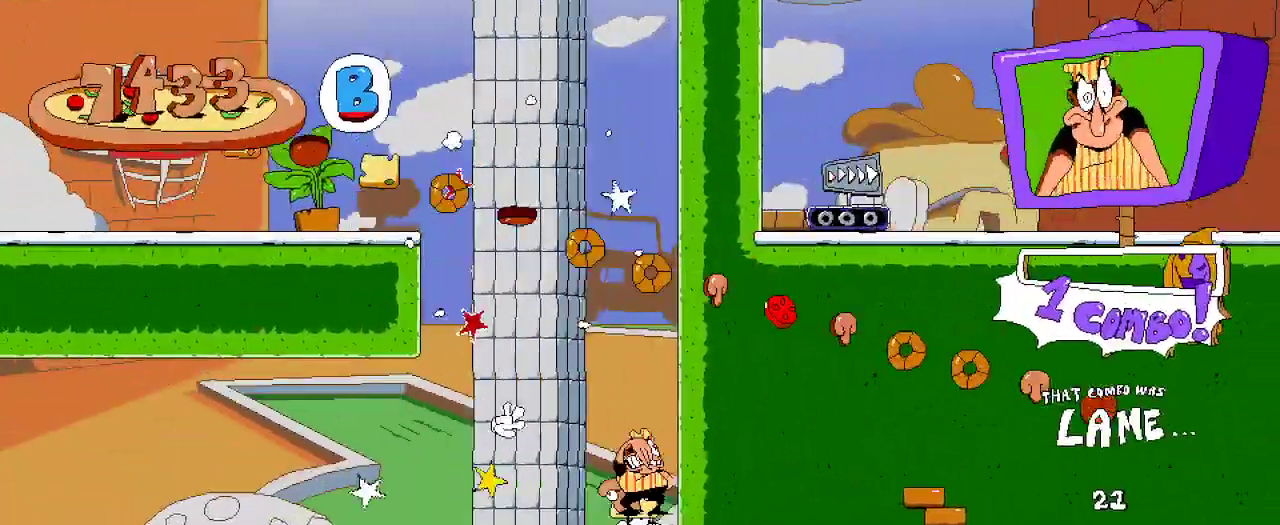
{"buttons": ["A", "R2", "DPAD_LEFT"], "left_stick": "center", "right_stick": "center", "events": [[33, "A", "down"], [233, "A", "up"], [300, "DPAD_RIGHT", "up"], [400, "A", "down"], [433, "DPAD_LEFT", "down"]]}
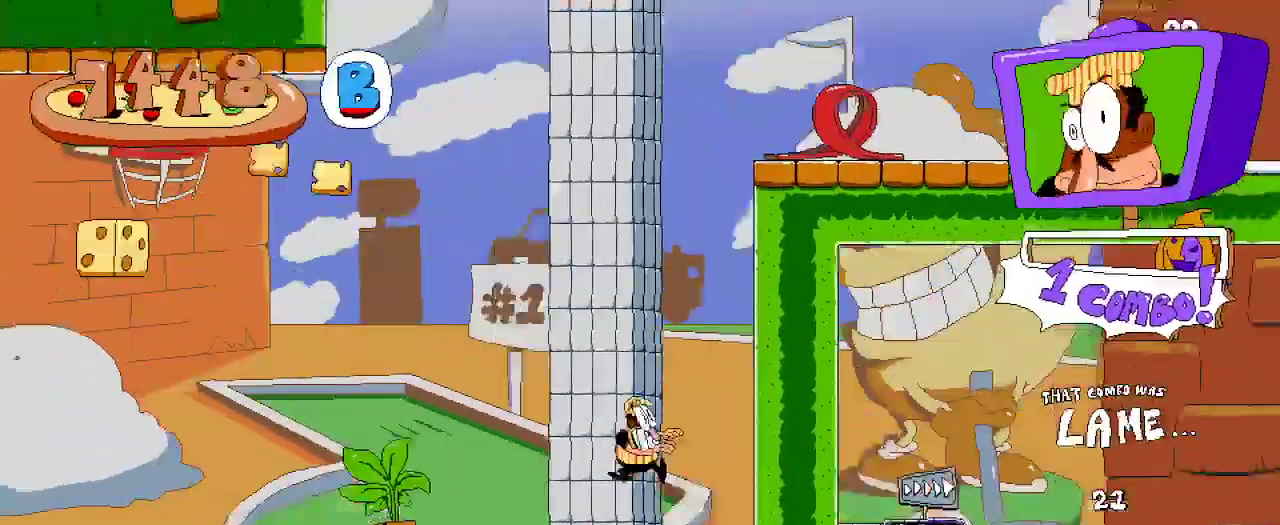
{"buttons": ["R2", "DPAD_LEFT"], "left_stick": "center", "right_stick": "center", "events": [[100, "A", "up"]]}
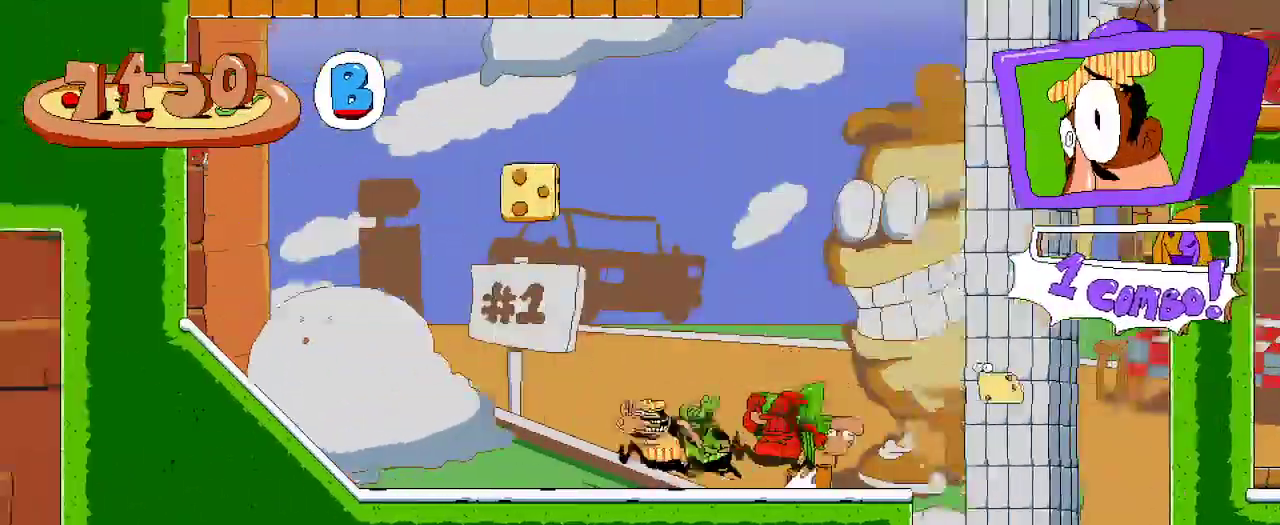
{"buttons": ["R2", "DPAD_RIGHT"], "left_stick": "center", "right_stick": "center", "events": [[433, "DPAD_LEFT", "up"], [500, "DPAD_RIGHT", "down"]]}
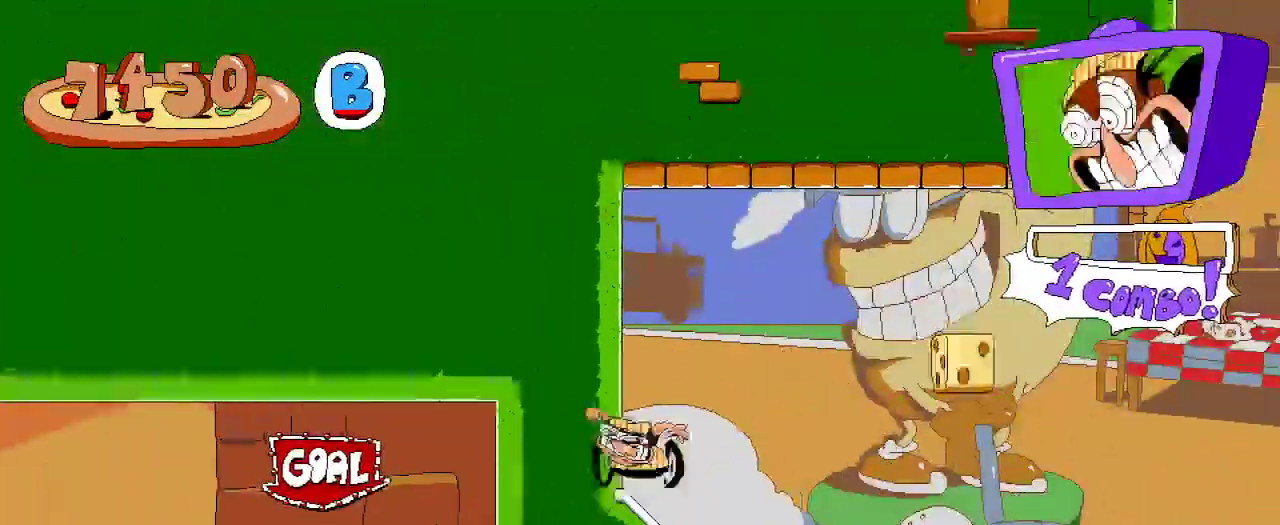
{"buttons": ["A", "R2", "DPAD_RIGHT"], "left_stick": "center", "right_stick": "center", "events": [[167, "A", "down"]]}
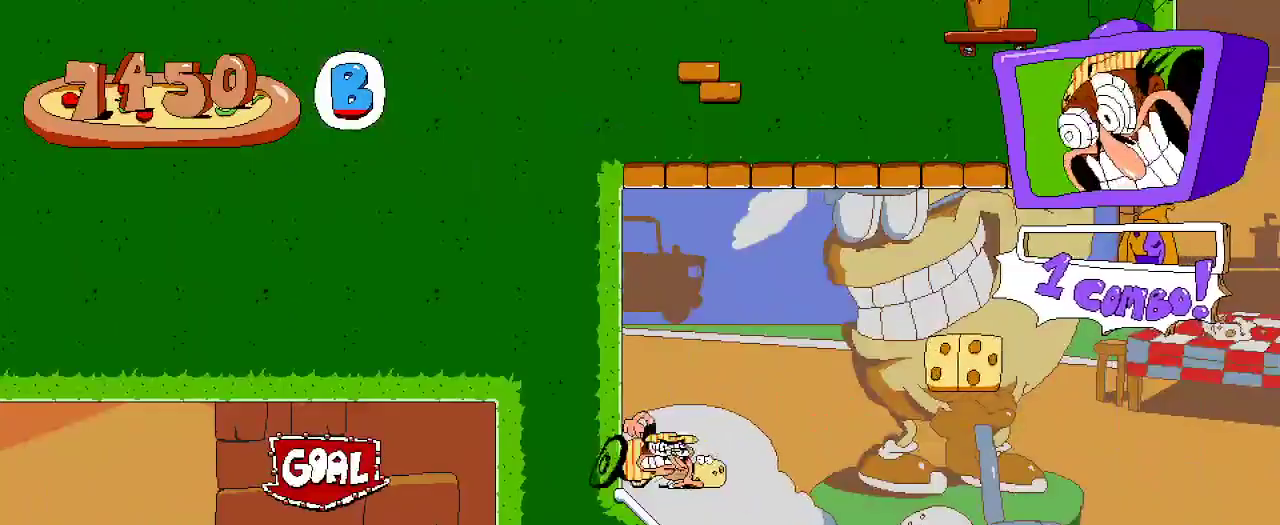
{"buttons": ["A", "R2", "DPAD_RIGHT"], "left_stick": "center", "right_stick": "center", "events": [[100, "A", "up"], [167, "A", "down"]]}
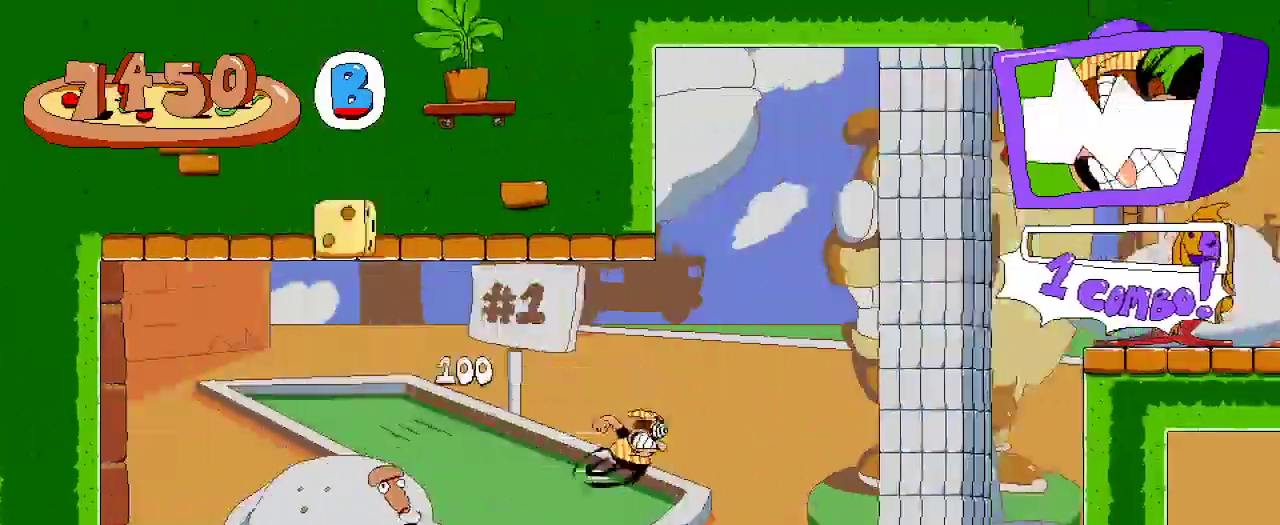
{"buttons": ["DPAD_LEFT"], "left_stick": "center", "right_stick": "center", "events": [[33, "A", "up"], [33, "DPAD_RIGHT", "up"], [67, "R2", "up"], [267, "DPAD_LEFT", "down"]]}
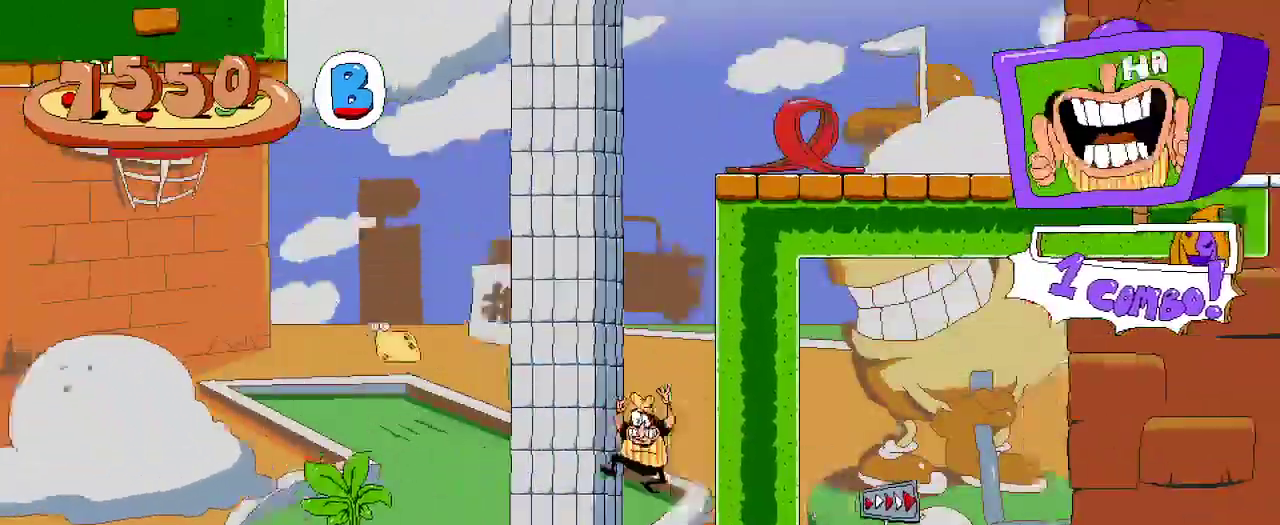
{"buttons": ["R2", "DPAD_LEFT"], "left_stick": "center", "right_stick": "center", "events": [[233, "DPAD_LEFT", "up"], [400, "R2", "down"], [433, "DPAD_LEFT", "down"]]}
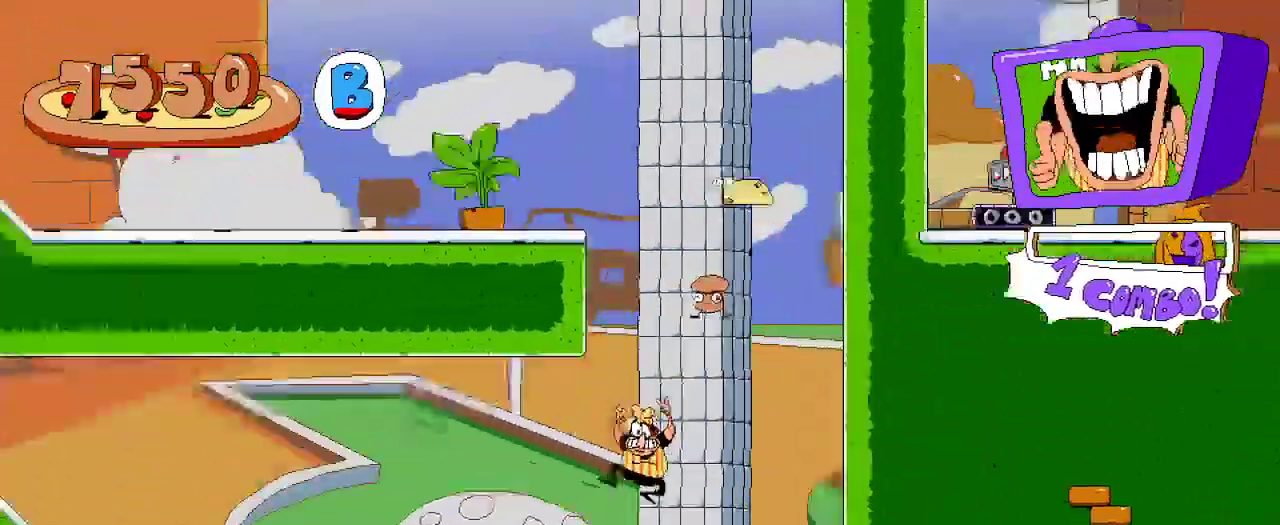
{"buttons": ["R2", "DPAD_LEFT"], "left_stick": "center", "right_stick": "center"}
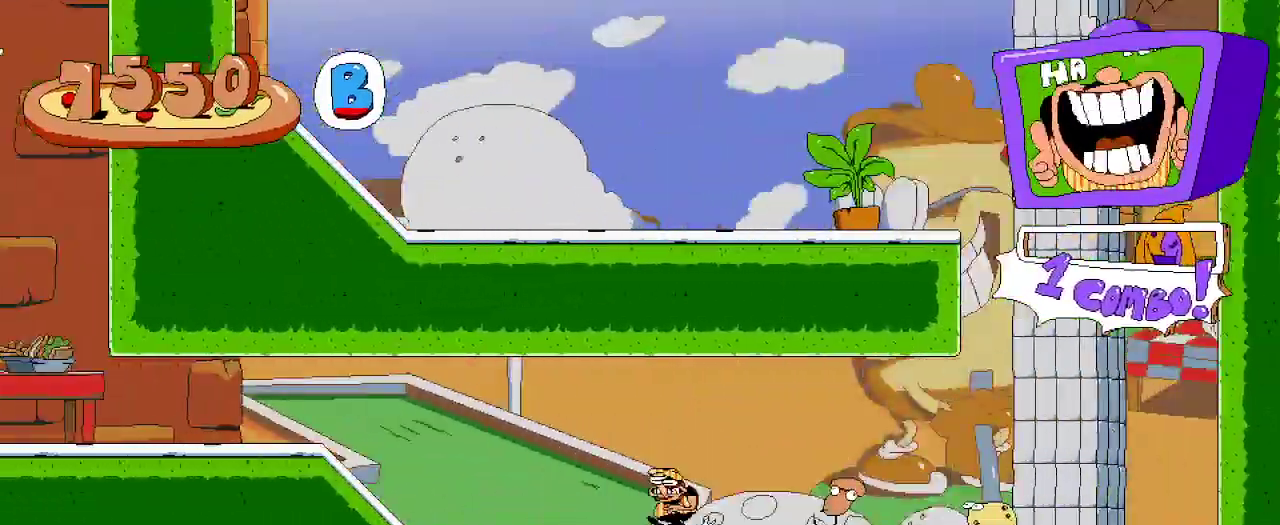
{"buttons": ["R2", "DPAD_LEFT"], "left_stick": "center", "right_stick": "center", "events": []}
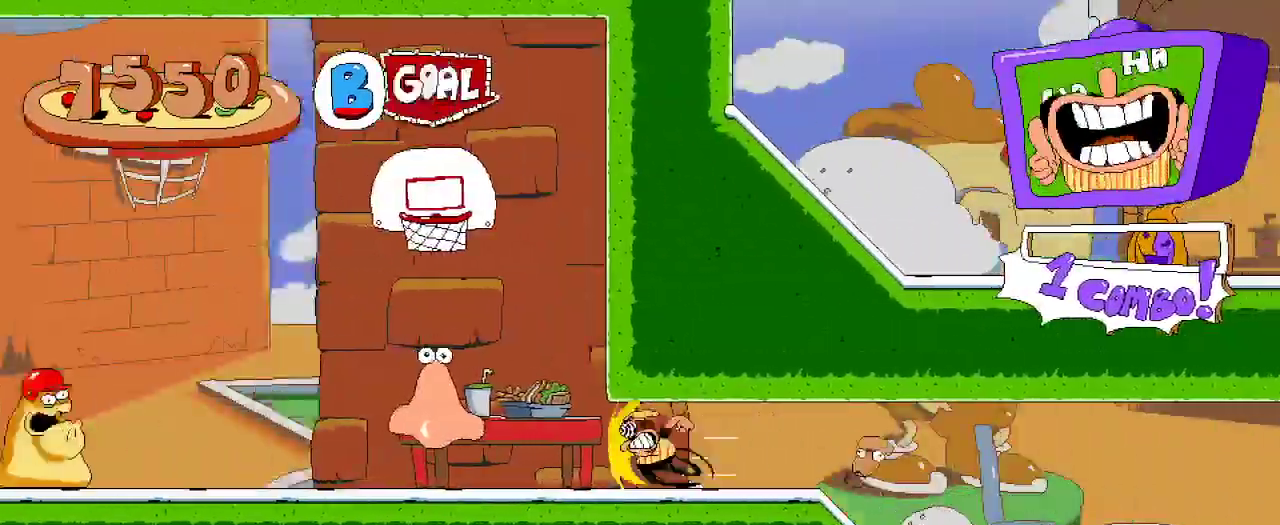
{"buttons": ["R2", "DPAD_LEFT"], "left_stick": "center", "right_stick": "center", "events": []}
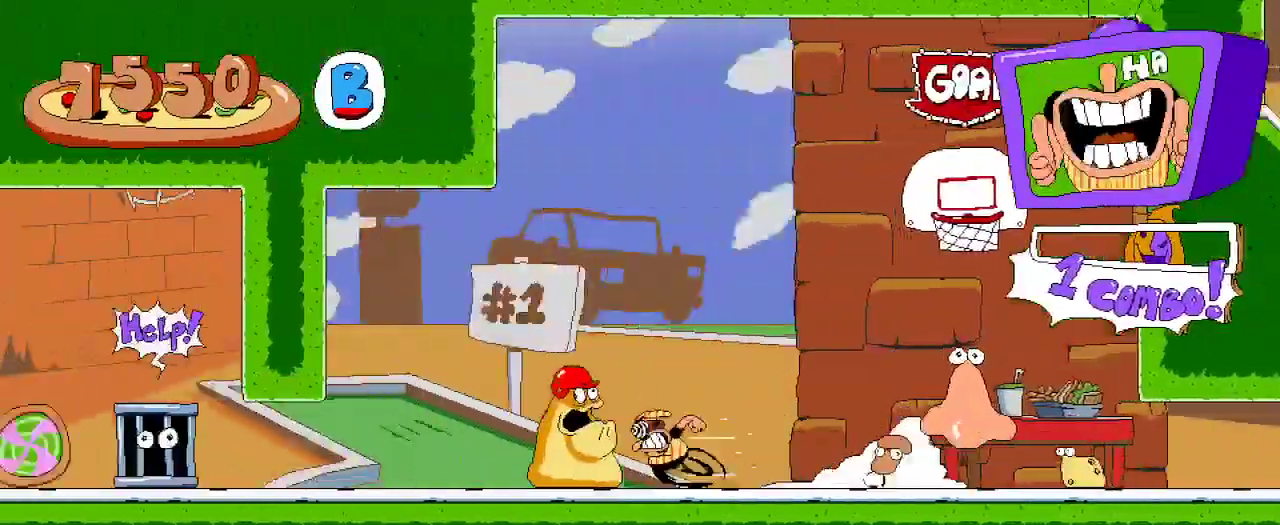
{"buttons": ["R2", "DPAD_LEFT"], "left_stick": "center", "right_stick": "center", "events": []}
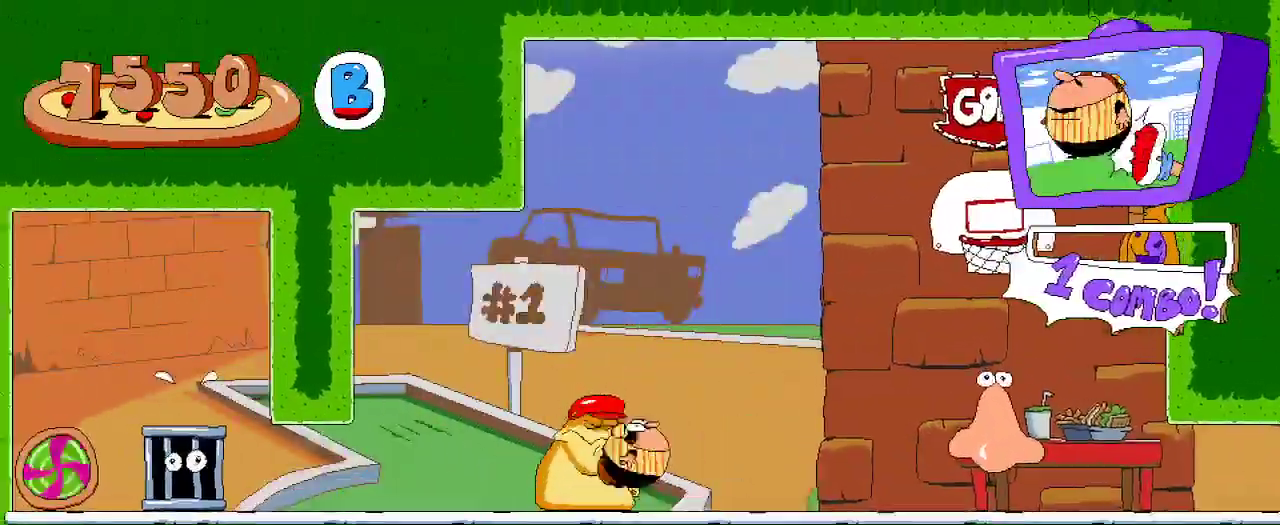
{"buttons": ["DPAD_LEFT"], "left_stick": "center", "right_stick": "center", "events": [[133, "R2", "up"]]}
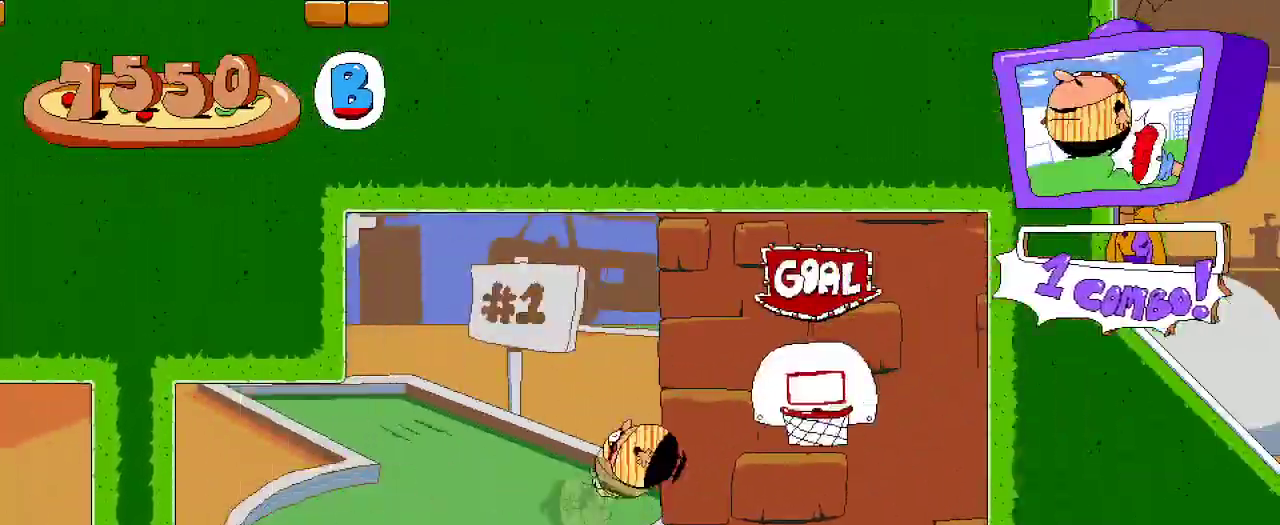
{"buttons": ["DPAD_LEFT"], "left_stick": "center", "right_stick": "center", "events": []}
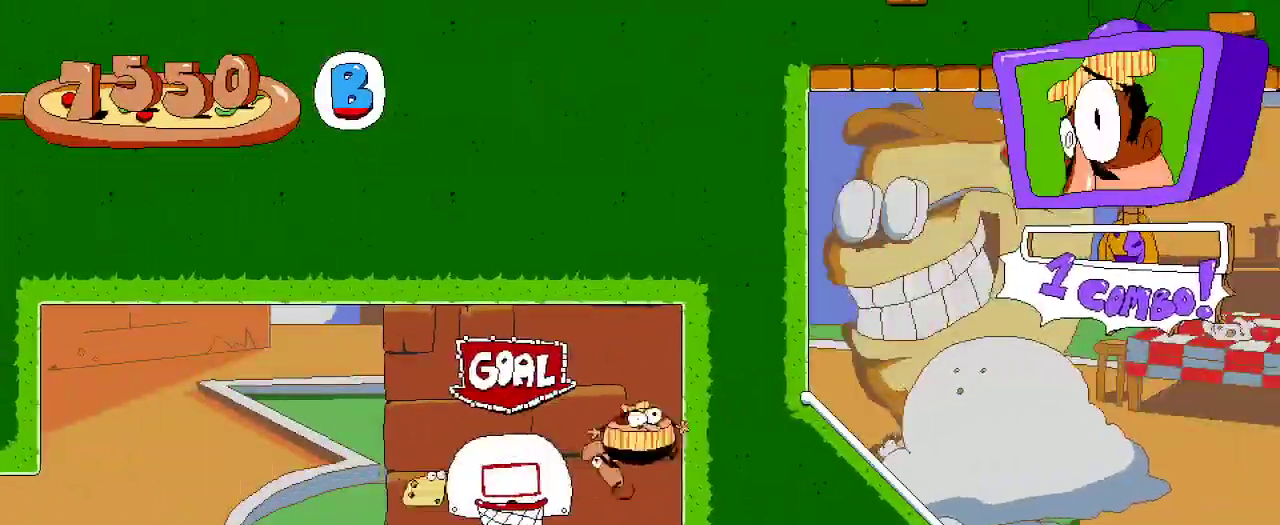
{"buttons": ["R2", "DPAD_LEFT"], "left_stick": "center", "right_stick": "center", "events": [[467, "R2", "down"]]}
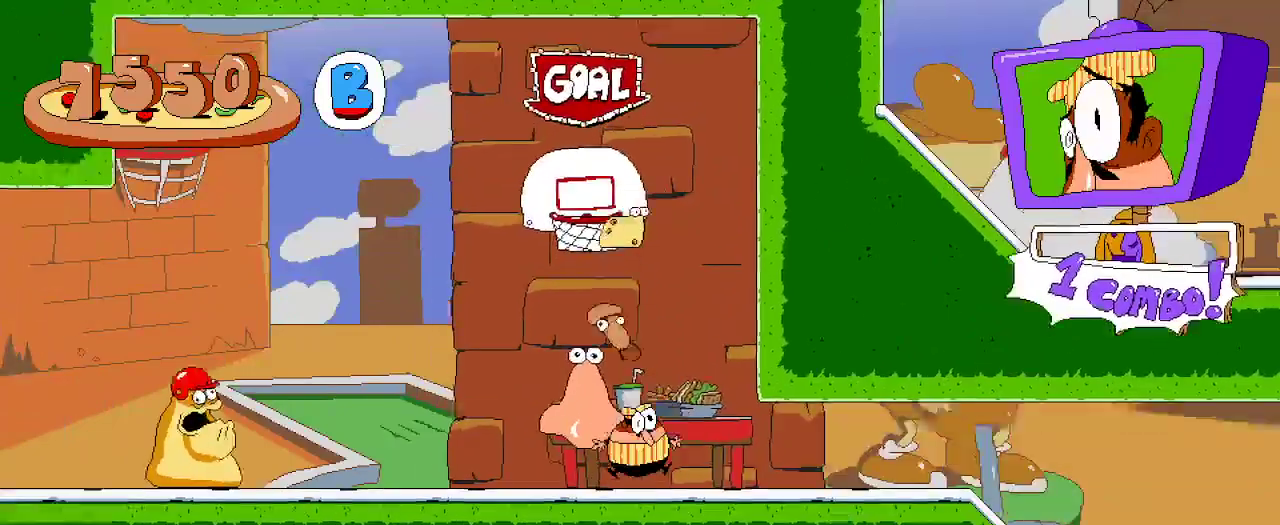
{"buttons": ["R2", "DPAD_LEFT"], "left_stick": "center", "right_stick": "center", "events": []}
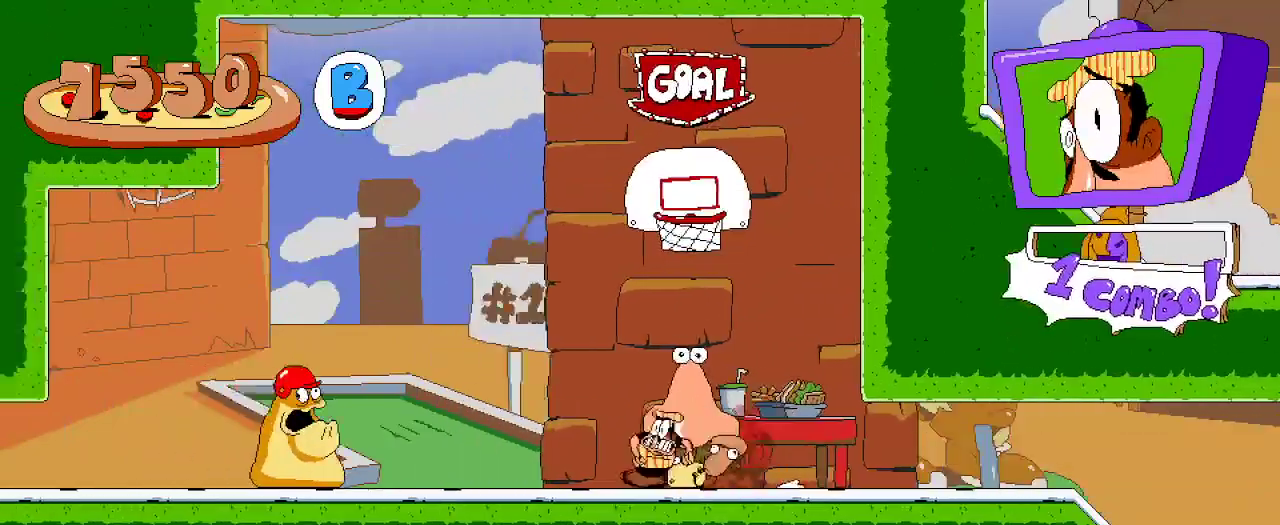
{"buttons": ["A", "R2", "DPAD_LEFT"], "left_stick": "center", "right_stick": "center", "events": [[167, "A", "down"]]}
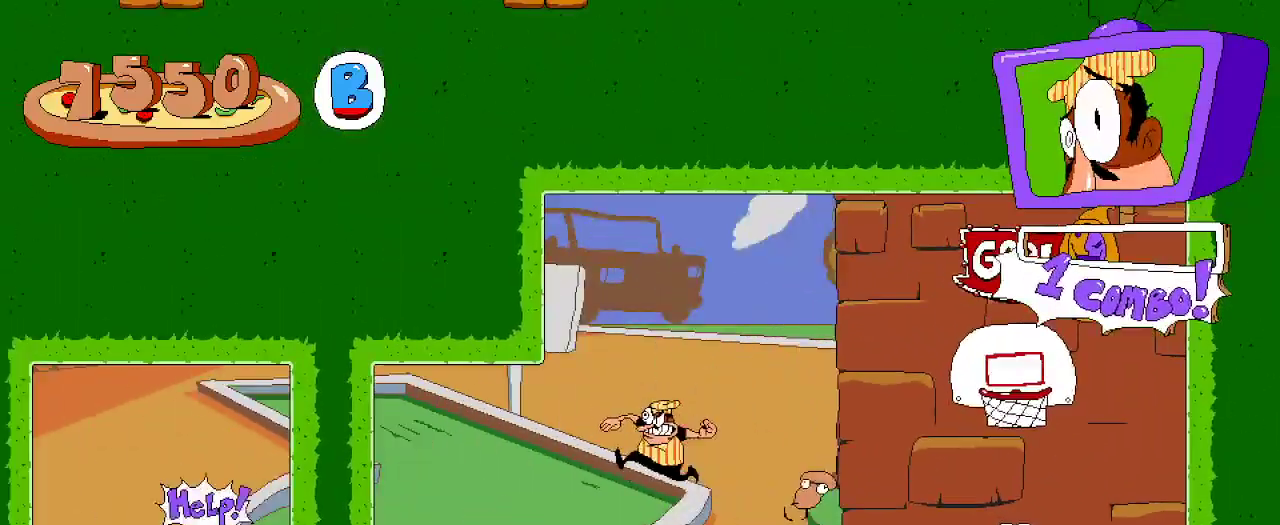
{"buttons": ["DPAD_LEFT"], "left_stick": "center", "right_stick": "center", "events": [[33, "A", "up"], [67, "R2", "up"], [133, "DPAD_LEFT", "up"], [467, "DPAD_LEFT", "down"]]}
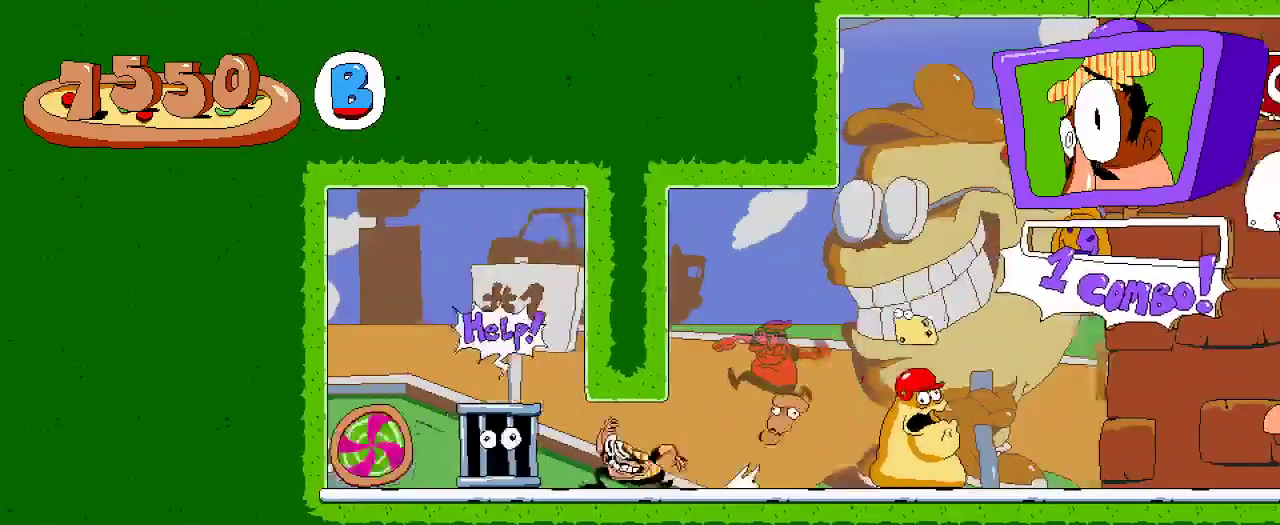
{"buttons": ["DPAD_LEFT"], "left_stick": "center", "right_stick": "center", "events": [[33, "X", "down"], [467, "X", "up"]]}
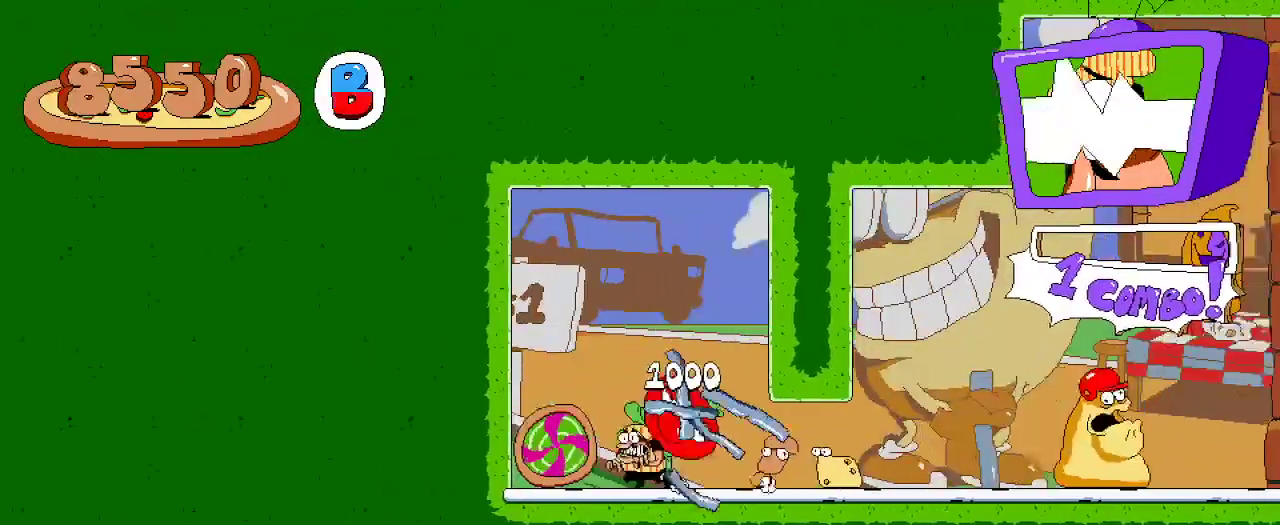
{"buttons": [], "left_stick": "center", "right_stick": "center", "events": [[333, "DPAD_LEFT", "up"]]}
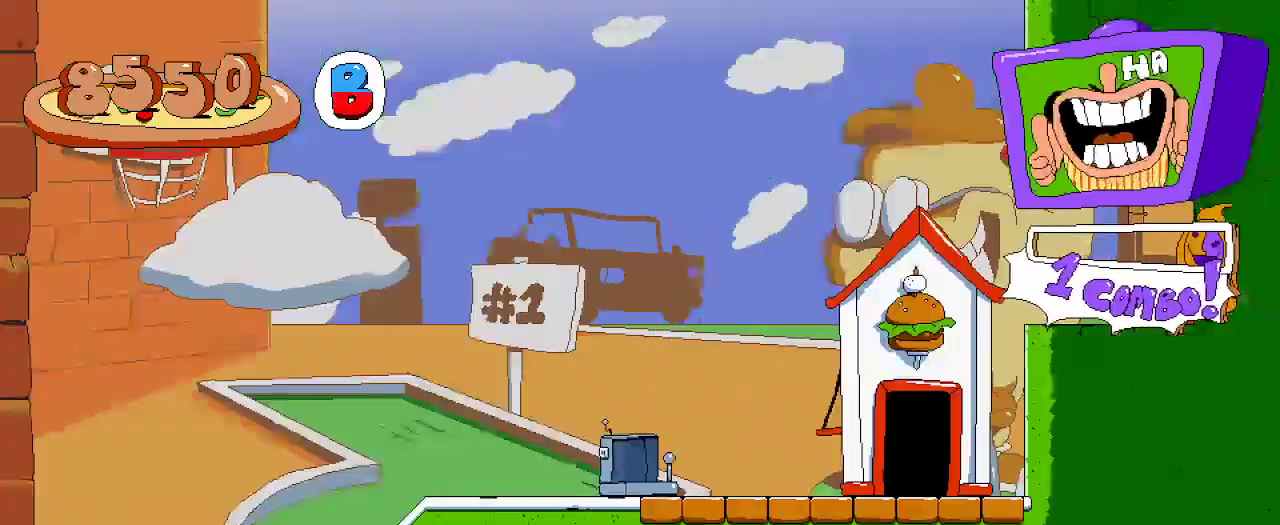
{"buttons": [], "left_stick": "center", "right_stick": "center", "events": []}
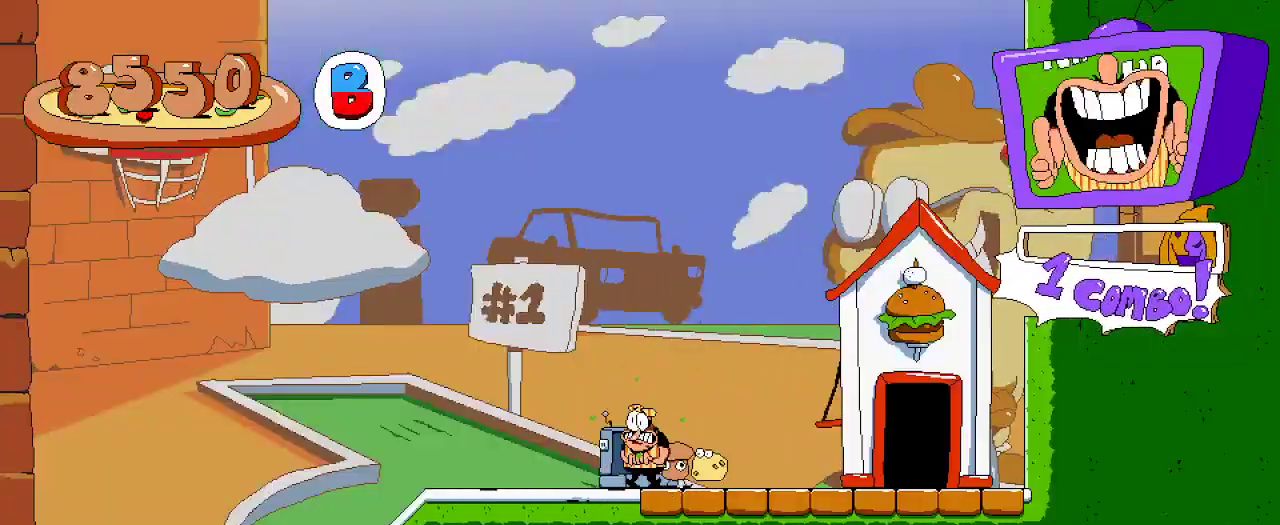
{"buttons": [], "left_stick": "center", "right_stick": "center", "events": [[267, "START", "down"], [400, "START", "up"]]}
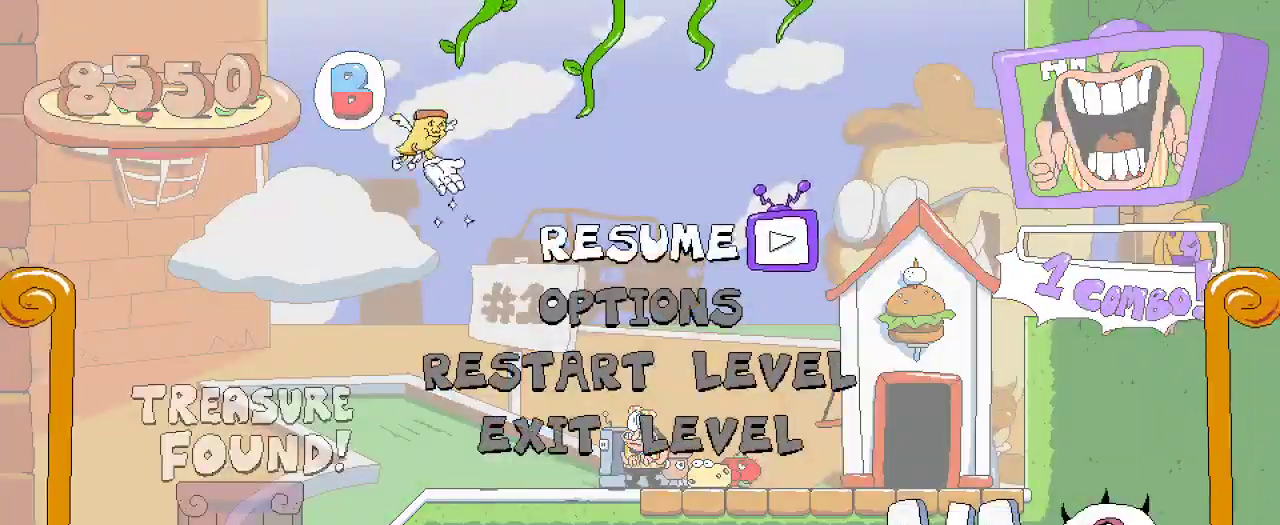
{"buttons": [], "left_stick": "center", "right_stick": "center", "events": []}